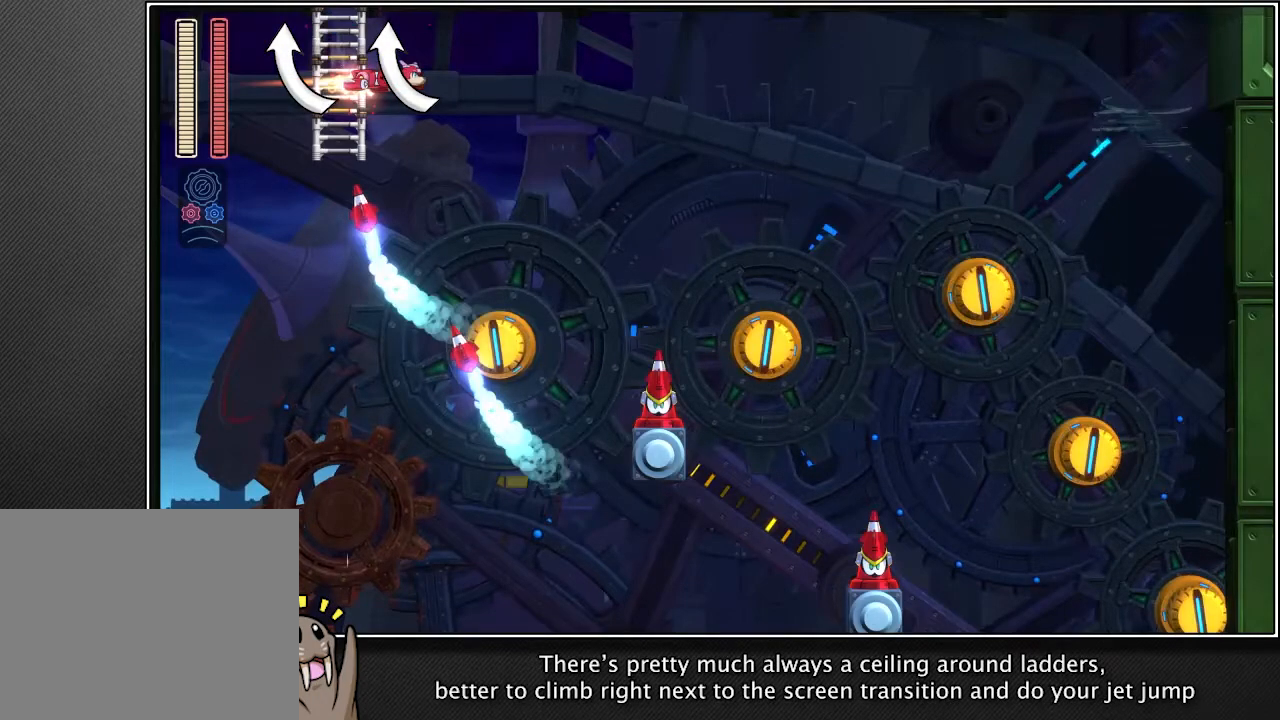
Gameplay with a controller (PlayStation layout); each line is a JSON object with the inputs held at the frame after it. "events" lists button and stick changes between this image and that frame as [ms after this image, input, new state], when the widget could be followed in between.
{"buttons": ["CROSS"], "left_stick": "center", "right_stick": "center", "events": []}
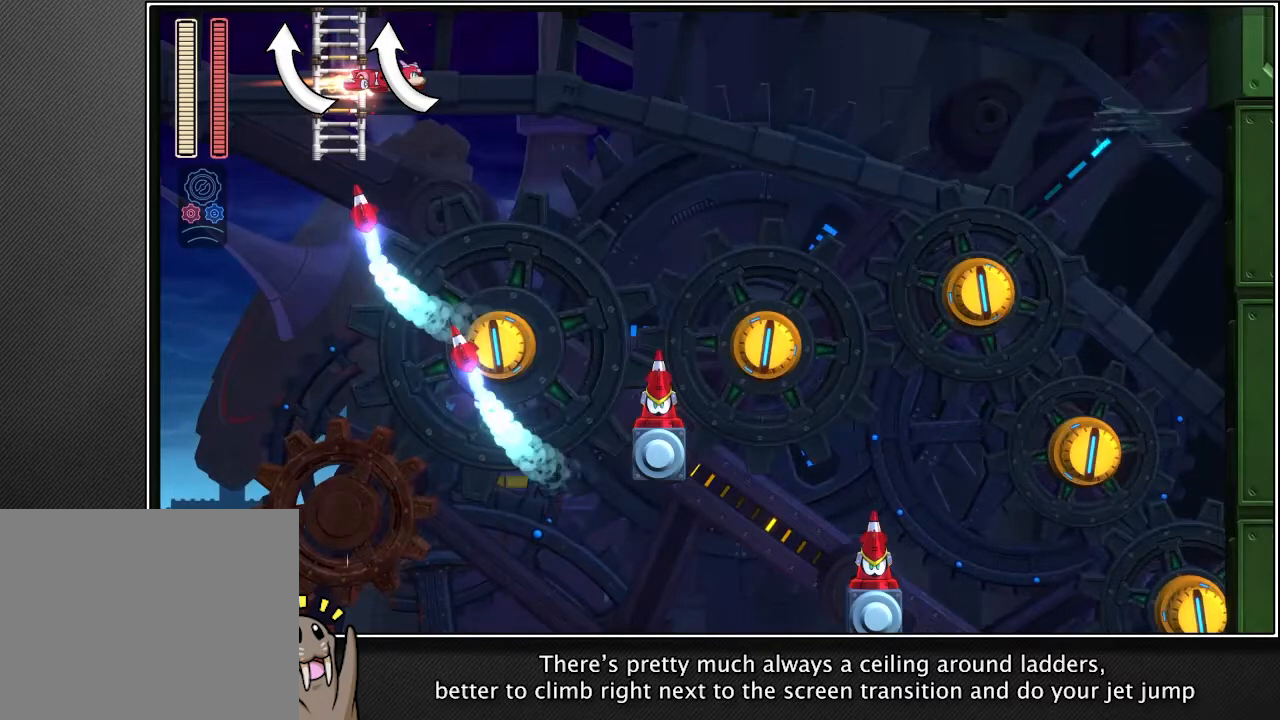
{"buttons": ["CROSS"], "left_stick": "center", "right_stick": "center", "events": []}
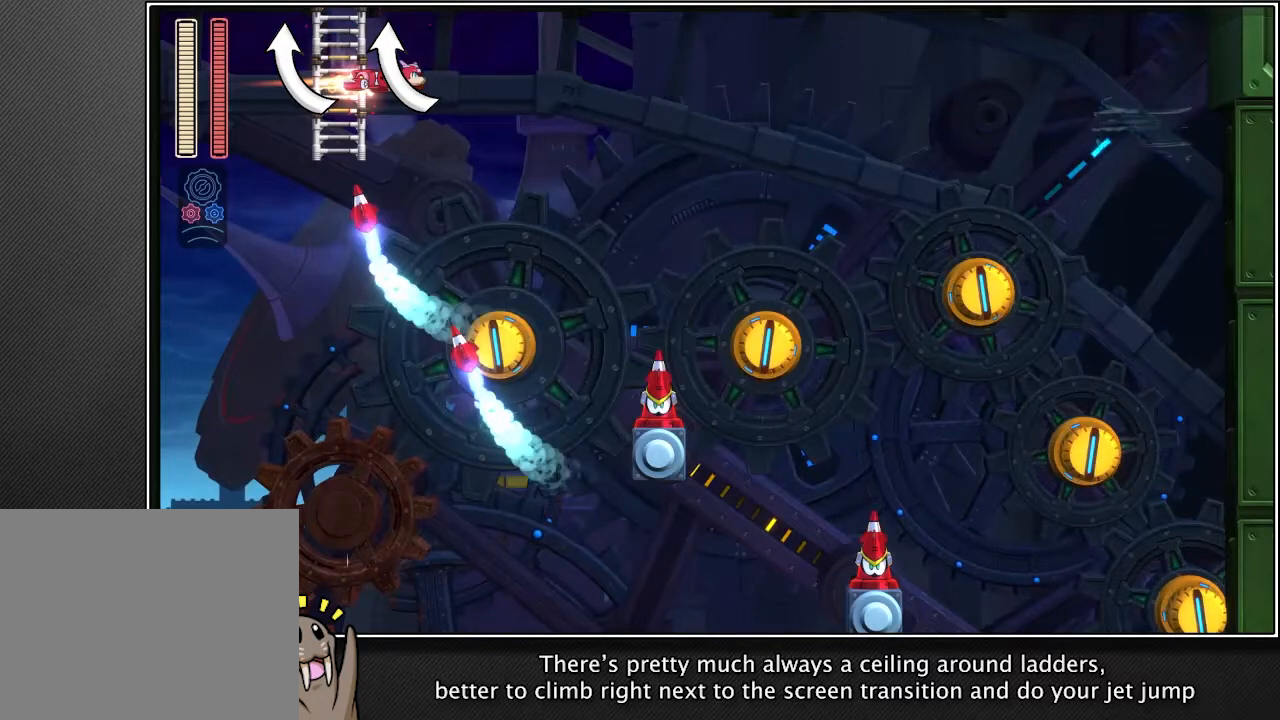
{"buttons": ["CROSS"], "left_stick": "center", "right_stick": "center", "events": []}
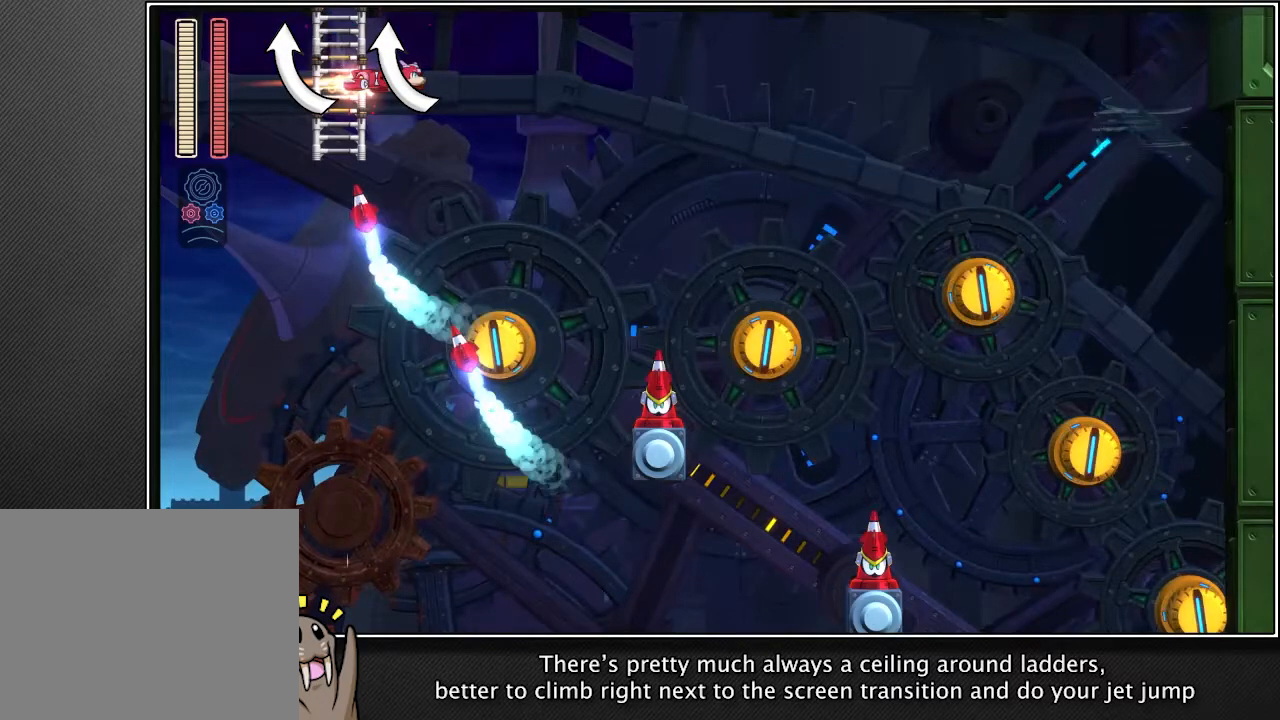
{"buttons": ["CROSS"], "left_stick": "center", "right_stick": "center", "events": []}
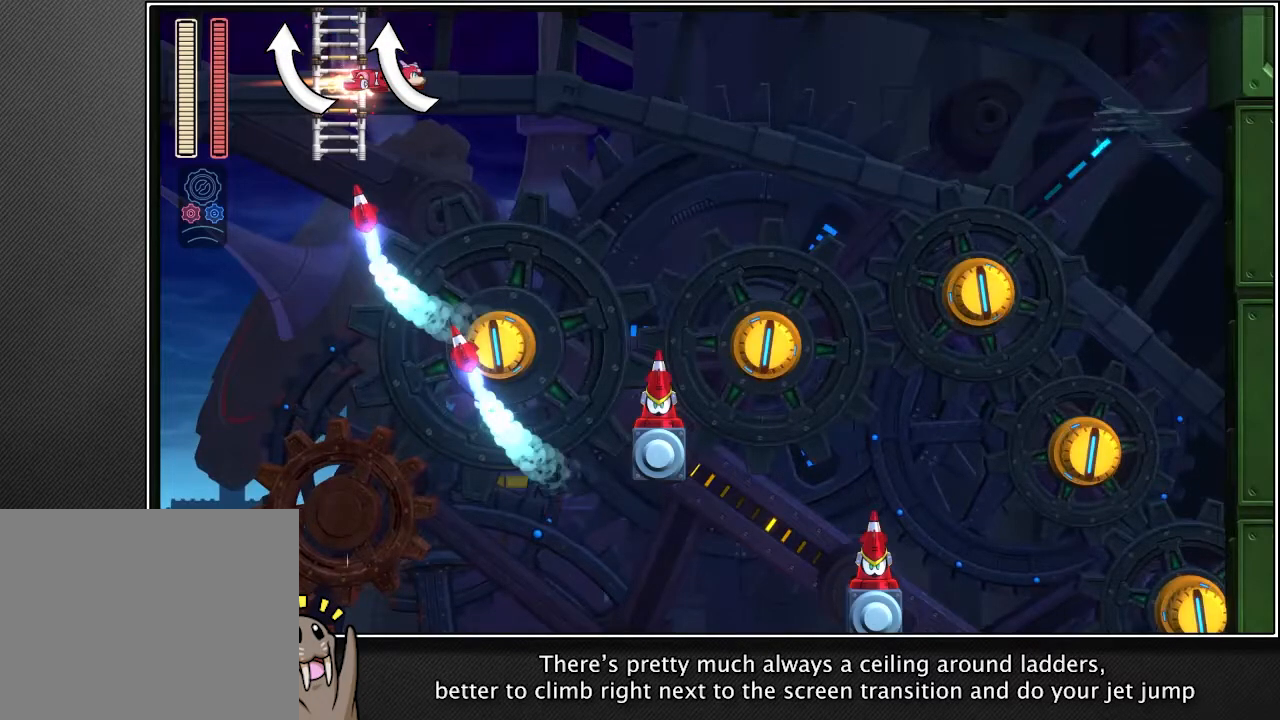
{"buttons": ["CROSS"], "left_stick": "center", "right_stick": "center", "events": []}
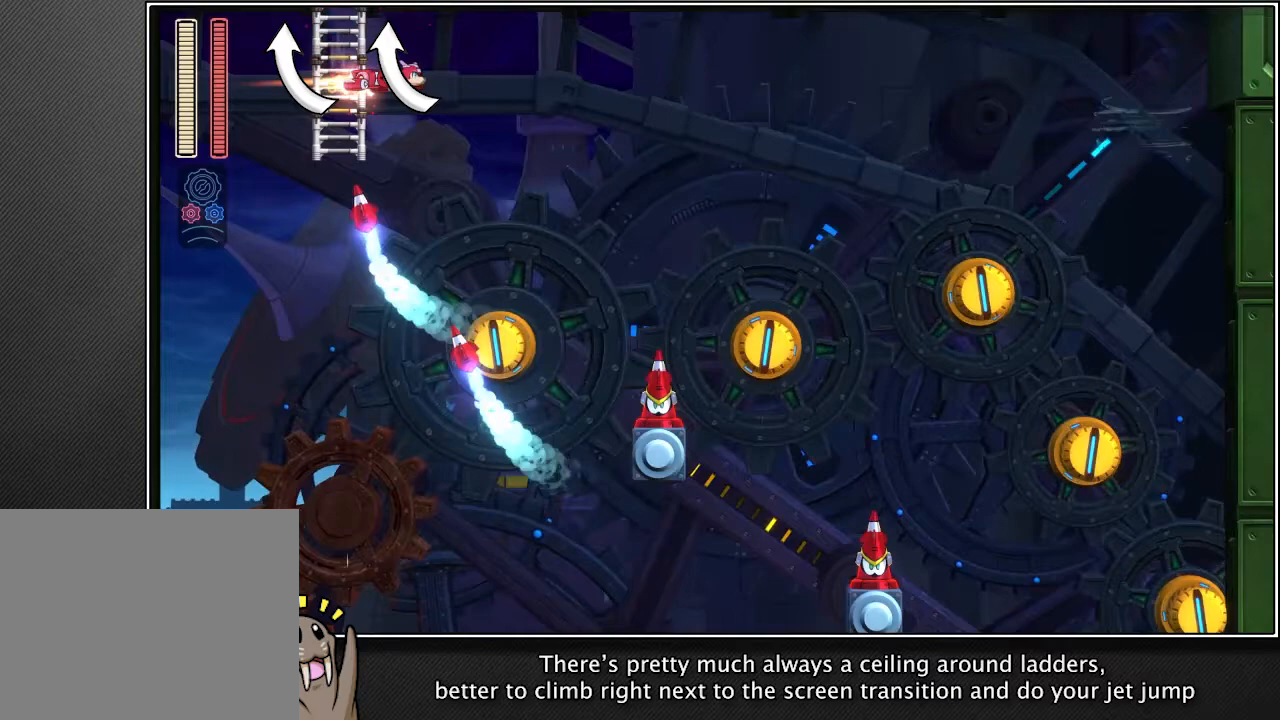
{"buttons": ["CROSS"], "left_stick": "center", "right_stick": "center", "events": []}
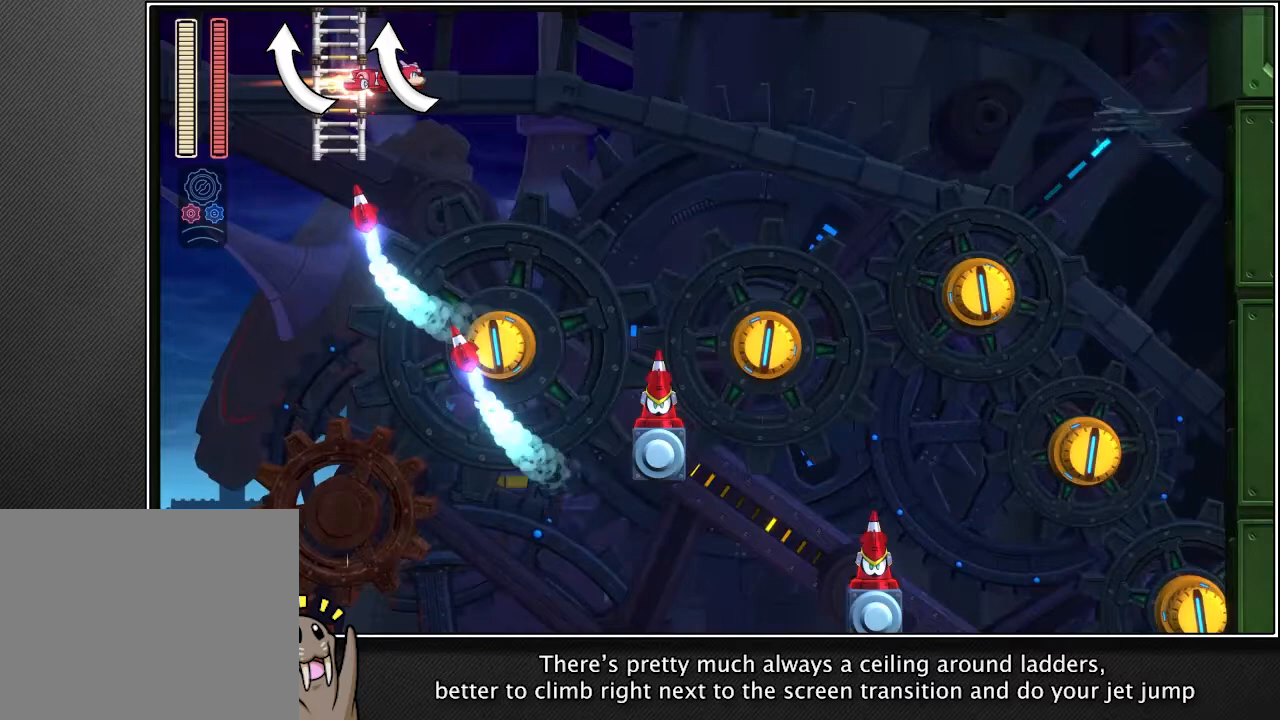
{"buttons": ["CROSS"], "left_stick": "center", "right_stick": "center", "events": []}
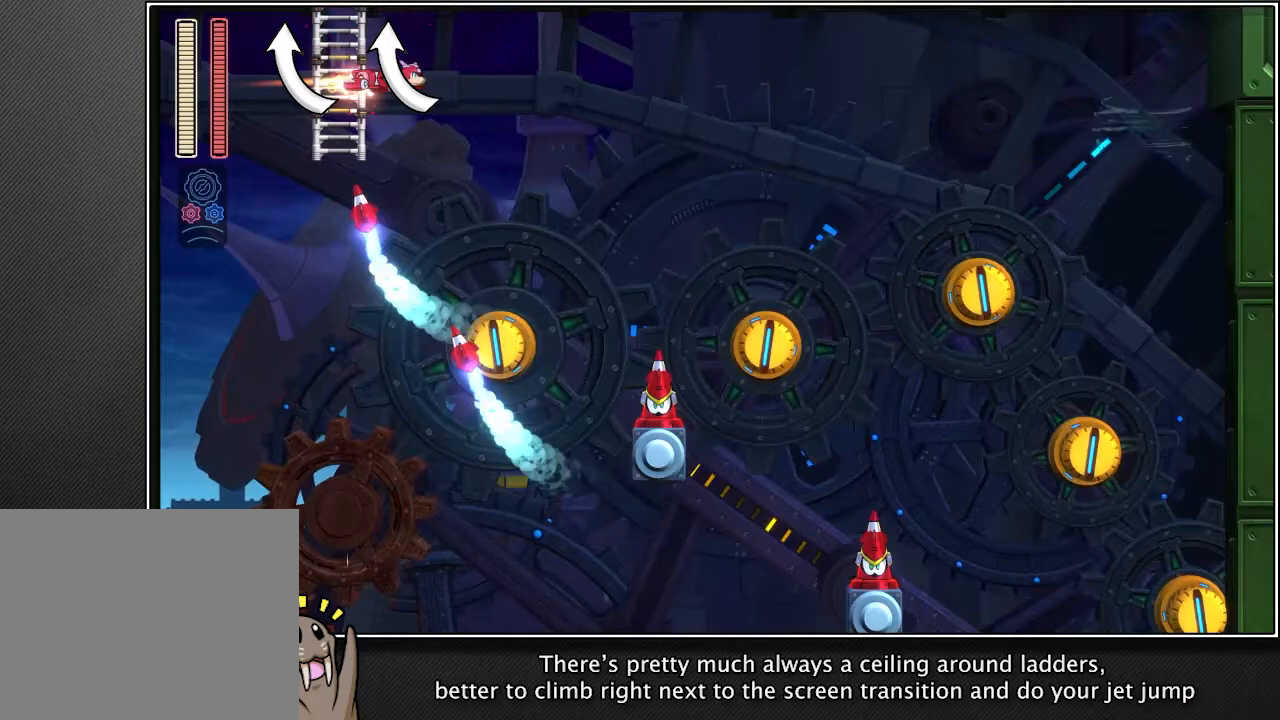
{"buttons": ["CROSS"], "left_stick": "center", "right_stick": "center", "events": []}
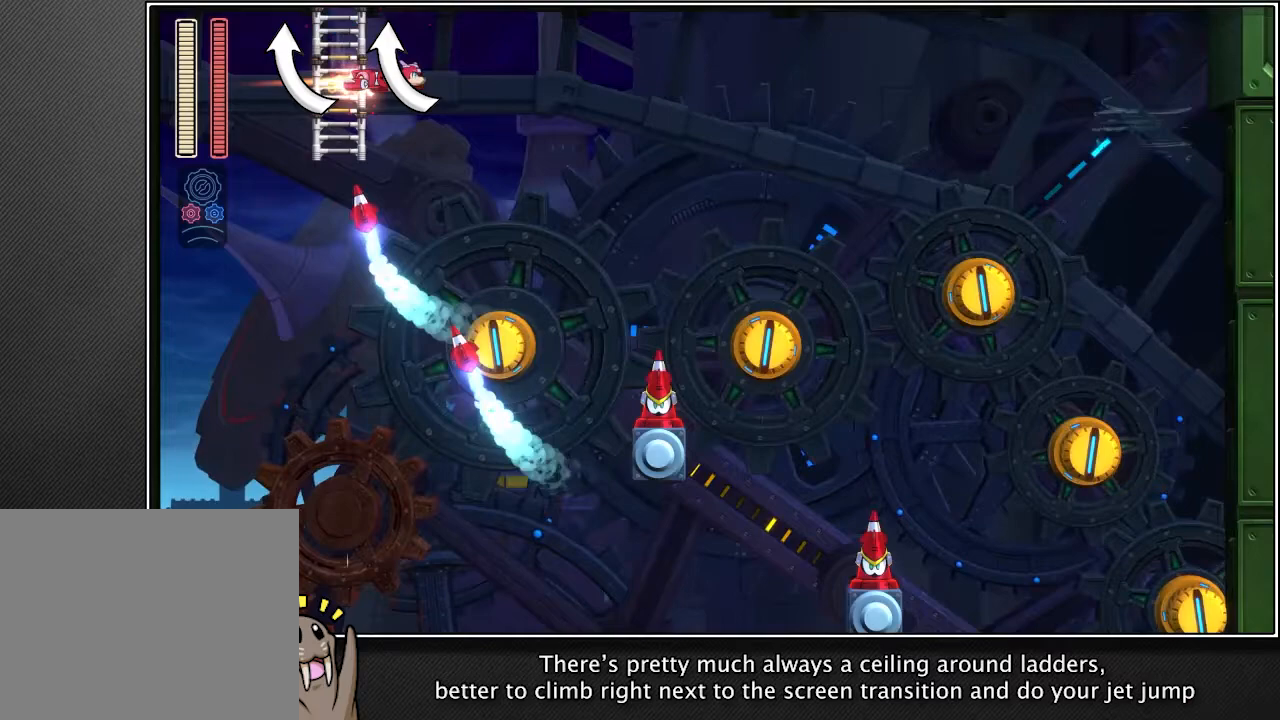
{"buttons": ["CROSS"], "left_stick": "center", "right_stick": "center", "events": []}
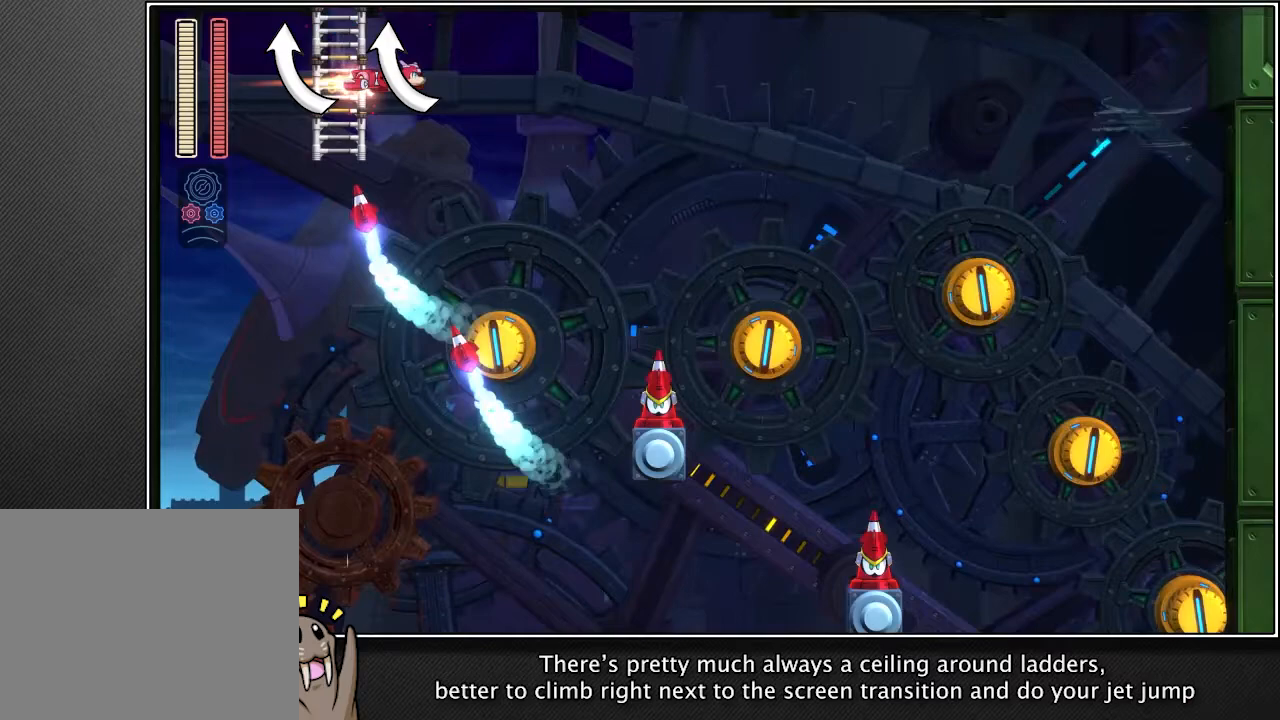
{"buttons": ["CROSS"], "left_stick": "center", "right_stick": "center", "events": []}
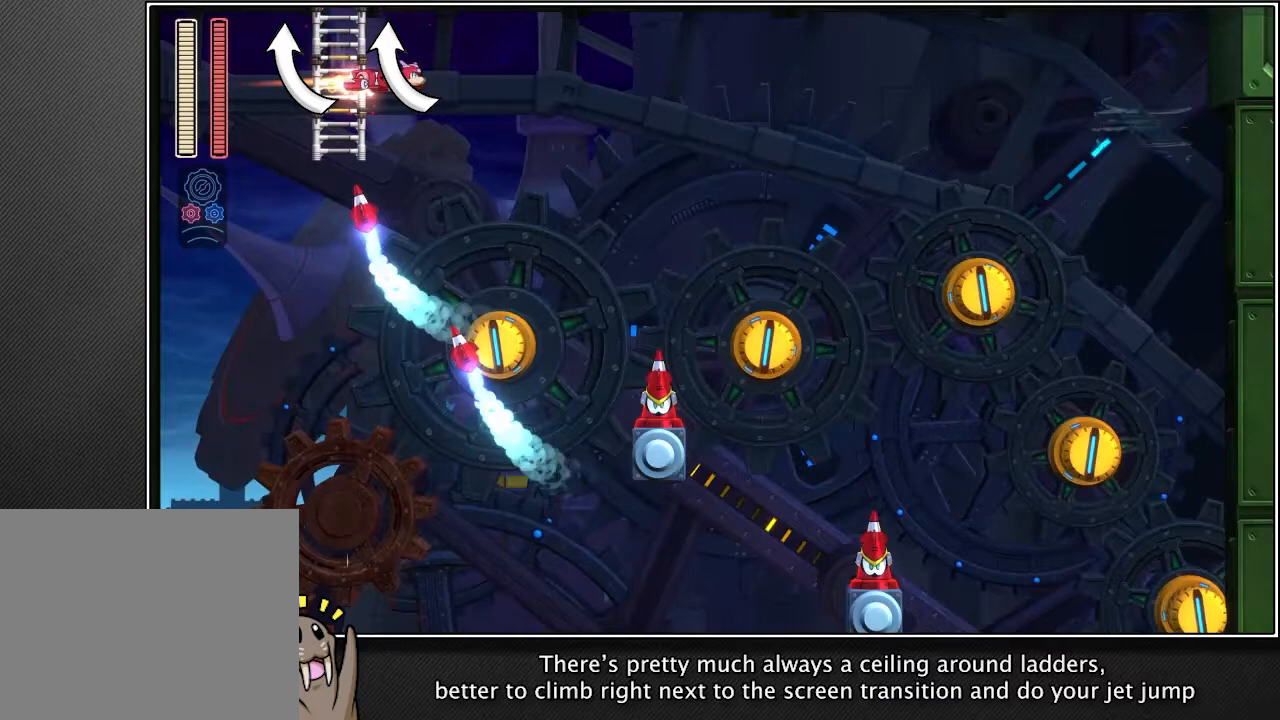
{"buttons": ["CROSS"], "left_stick": "center", "right_stick": "center", "events": []}
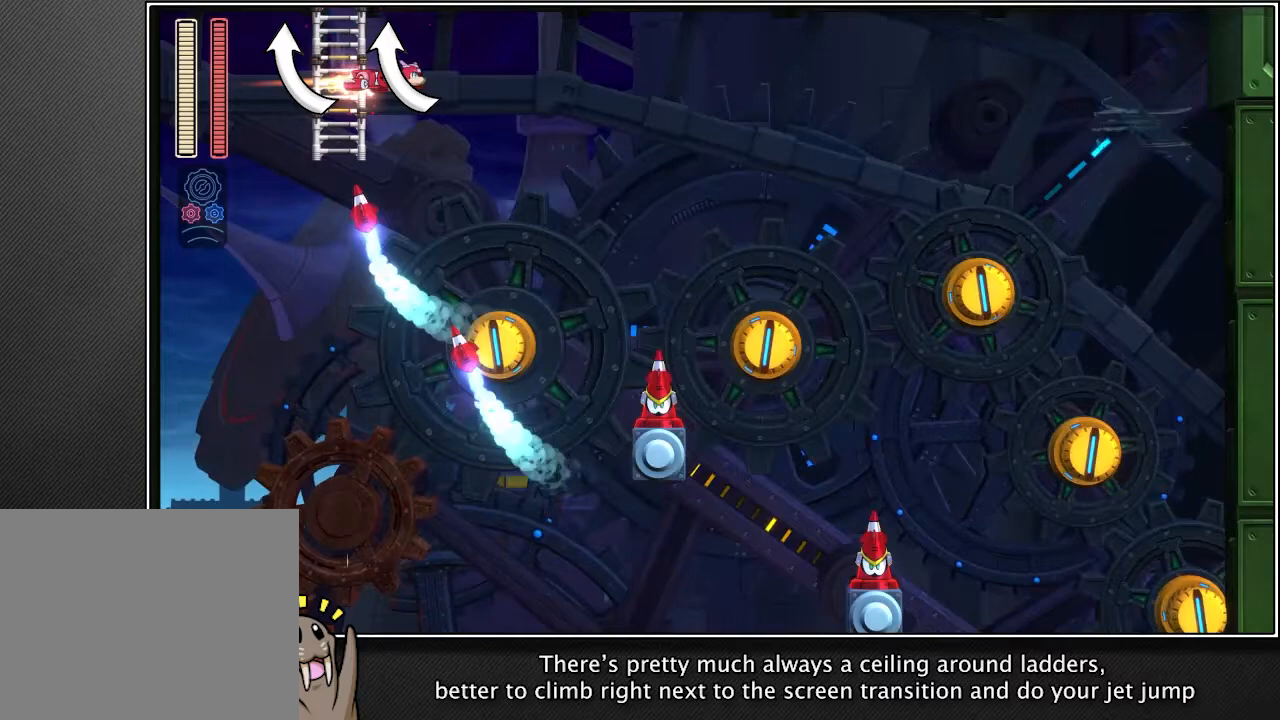
{"buttons": ["CROSS"], "left_stick": "center", "right_stick": "center", "events": []}
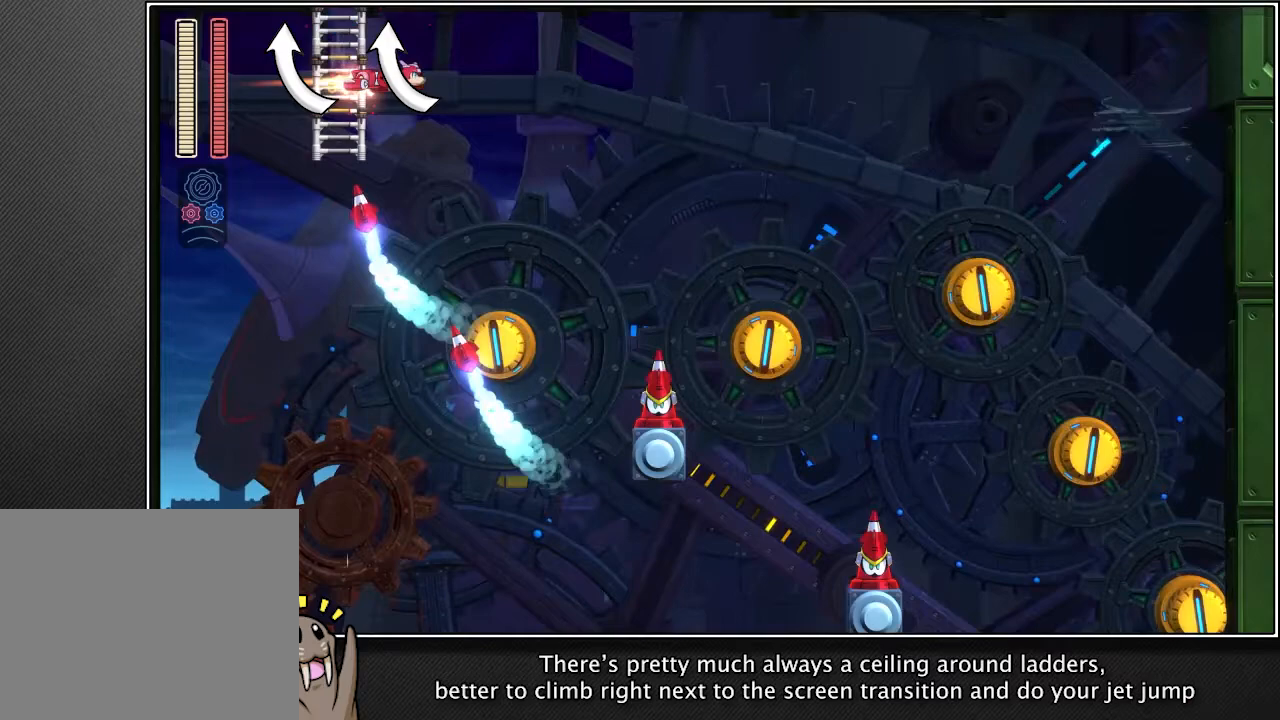
{"buttons": ["CROSS"], "left_stick": "center", "right_stick": "center", "events": []}
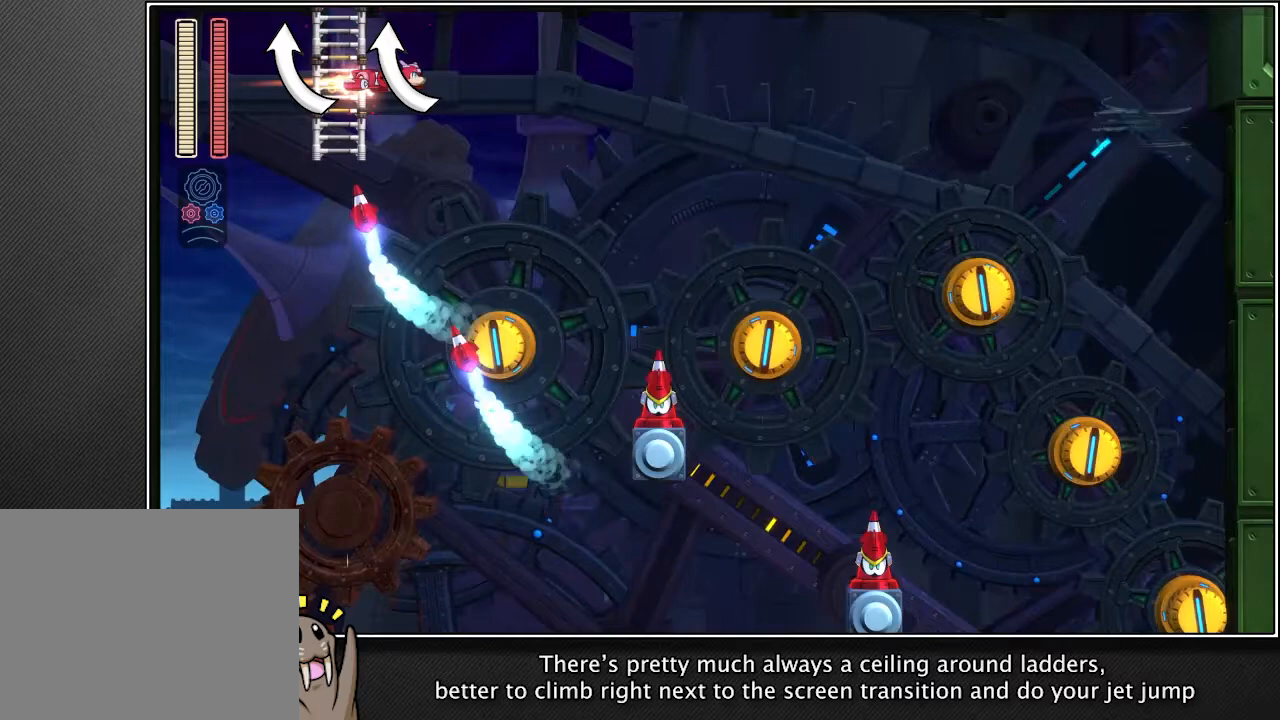
{"buttons": ["CROSS"], "left_stick": "center", "right_stick": "center", "events": []}
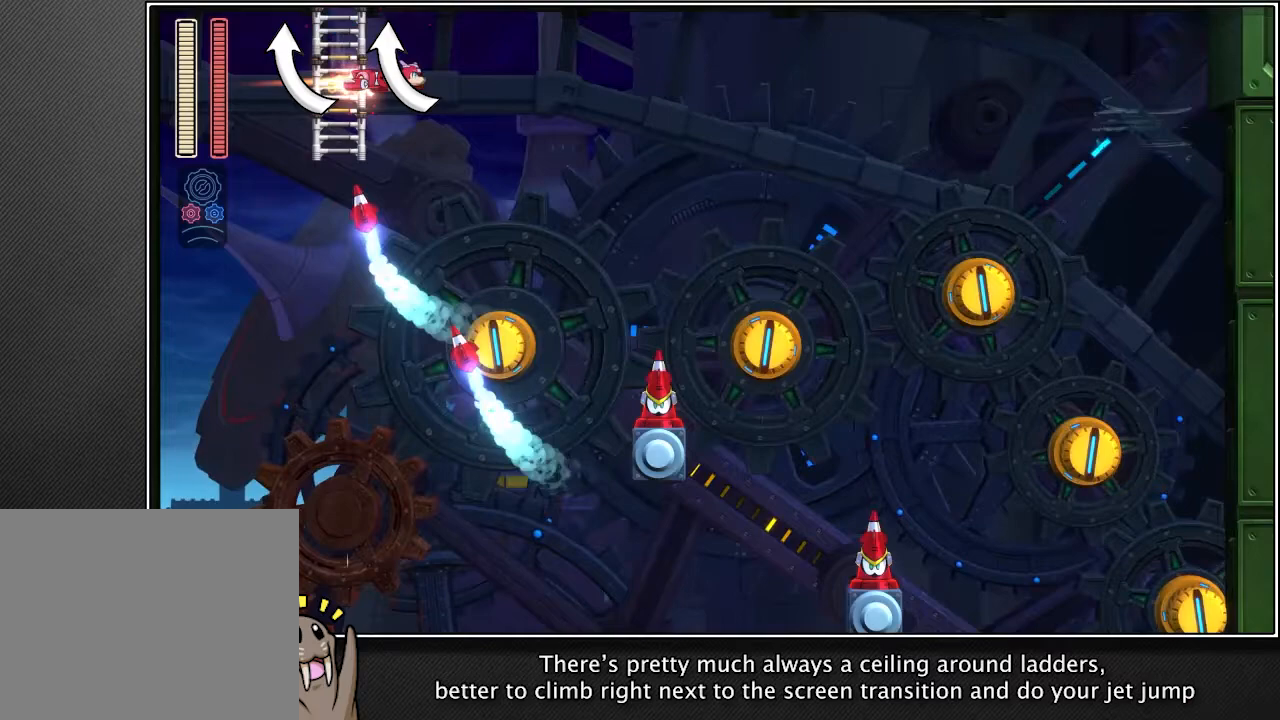
{"buttons": ["CROSS"], "left_stick": "center", "right_stick": "center", "events": []}
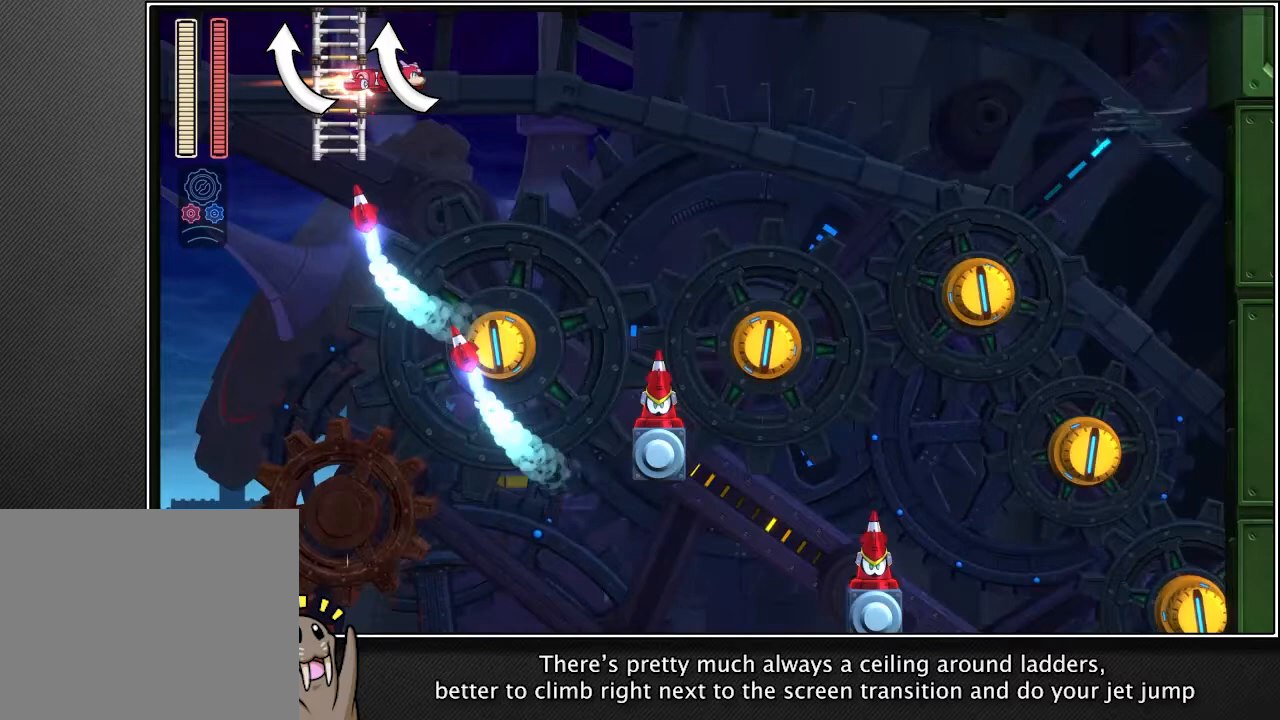
{"buttons": ["CROSS"], "left_stick": "center", "right_stick": "center", "events": []}
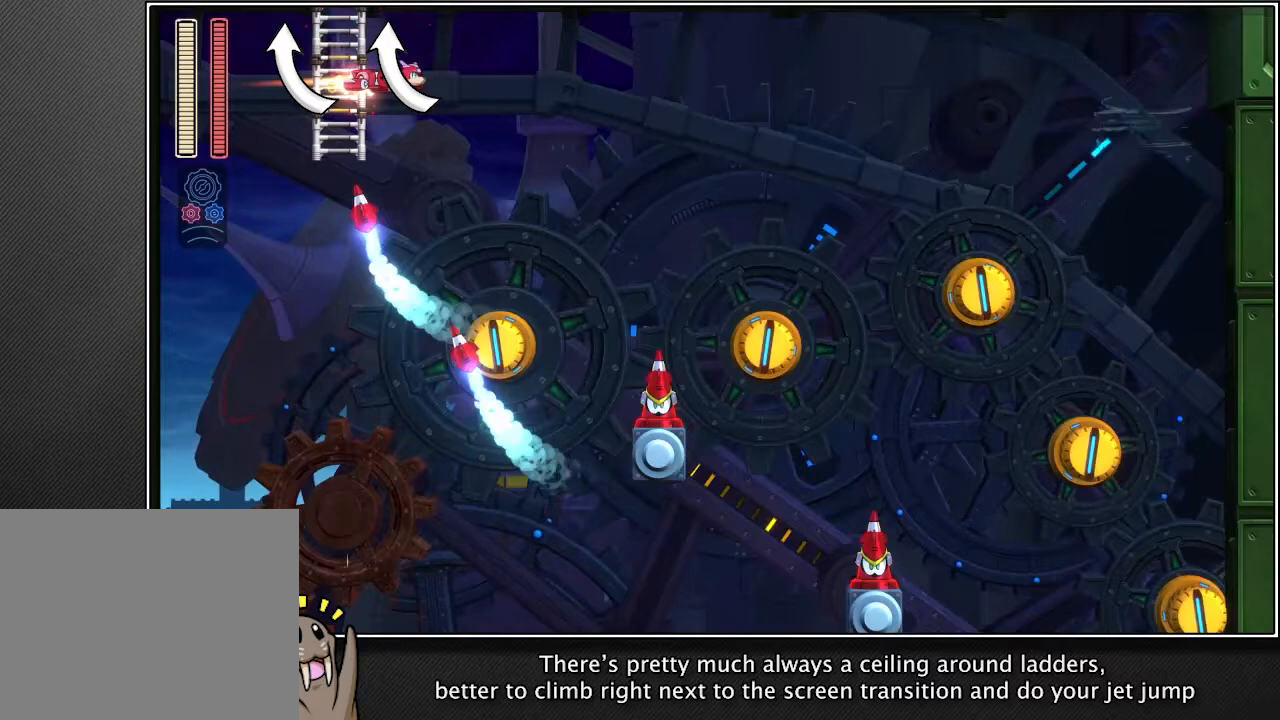
{"buttons": ["CROSS"], "left_stick": "center", "right_stick": "center", "events": []}
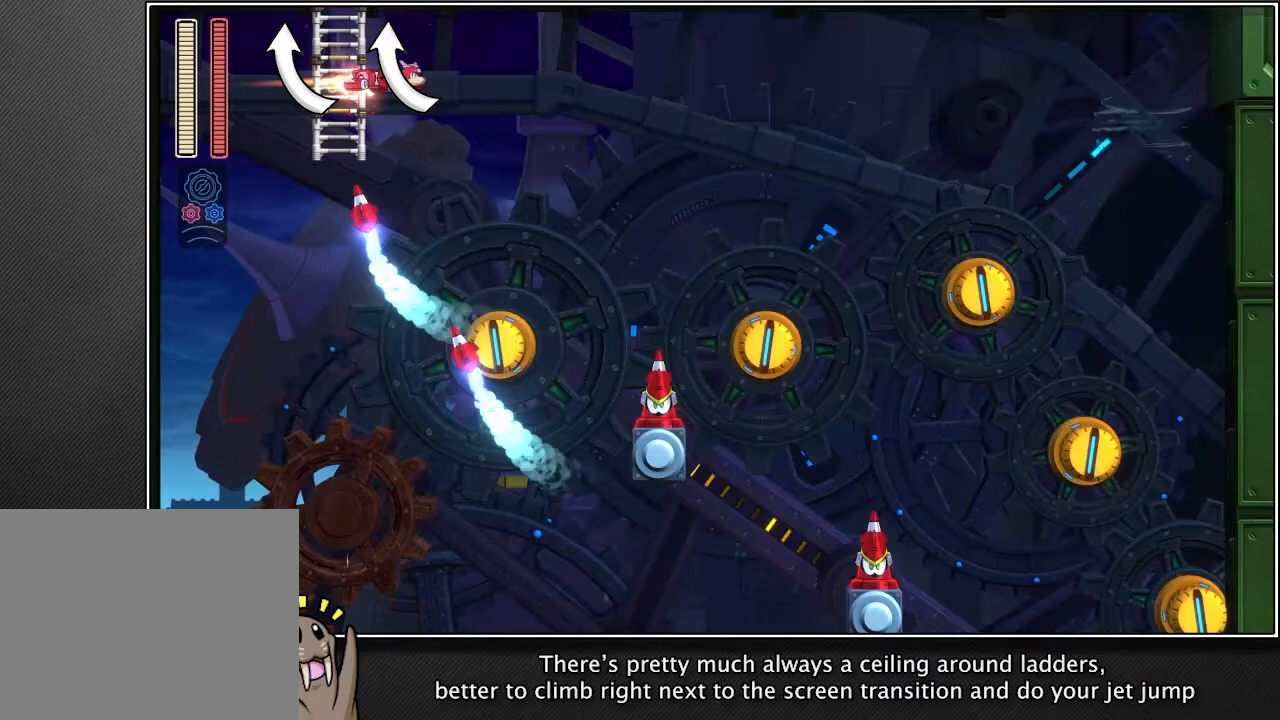
{"buttons": ["CROSS"], "left_stick": "center", "right_stick": "center", "events": []}
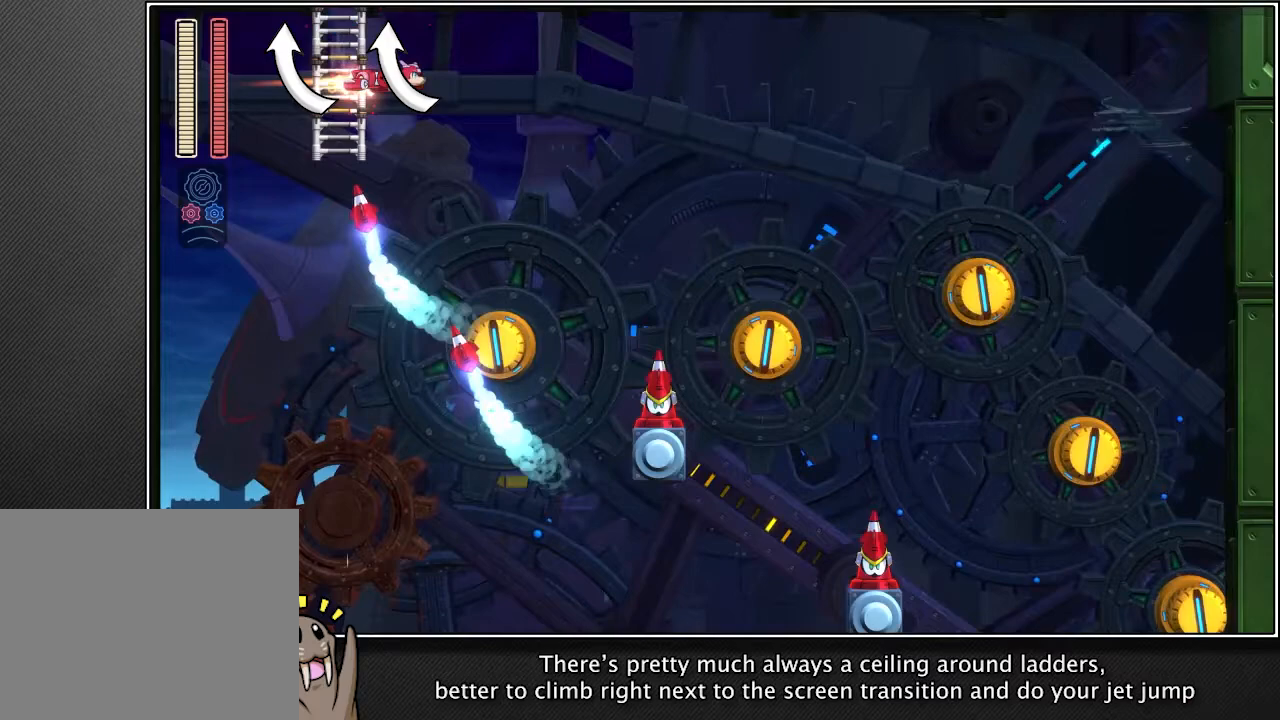
{"buttons": ["CROSS"], "left_stick": "center", "right_stick": "center", "events": []}
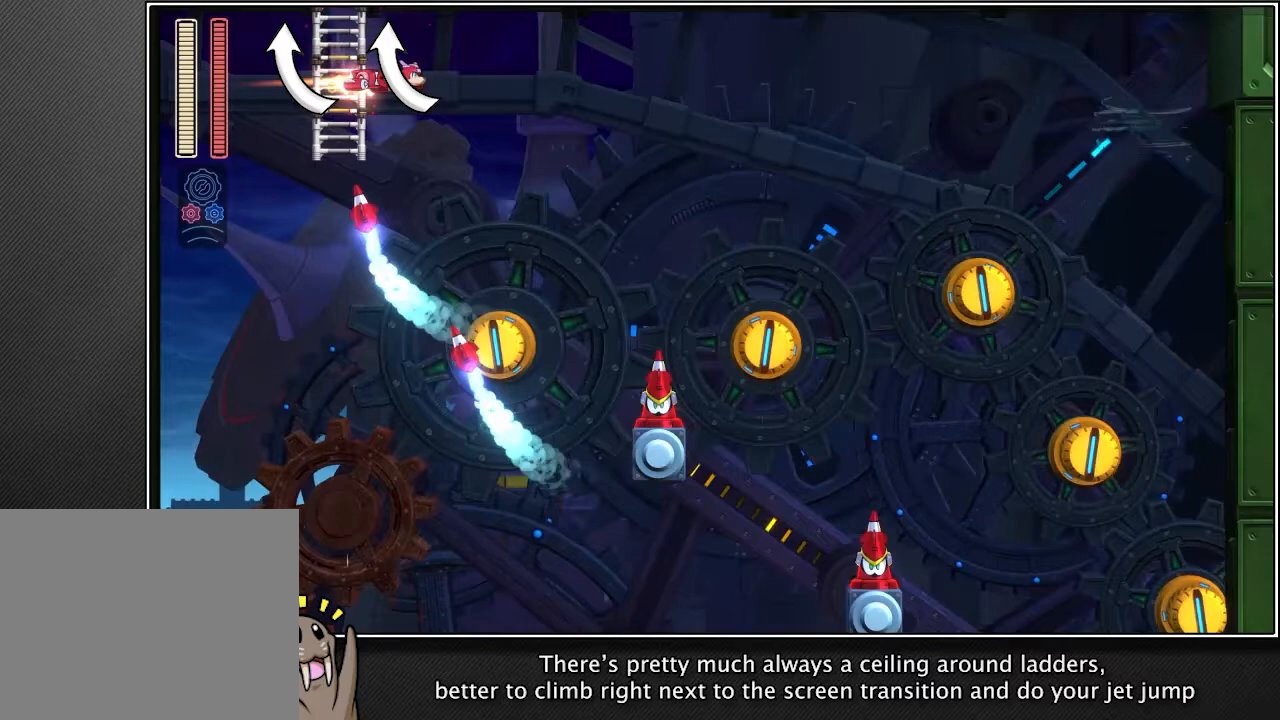
{"buttons": ["CROSS"], "left_stick": "center", "right_stick": "center", "events": []}
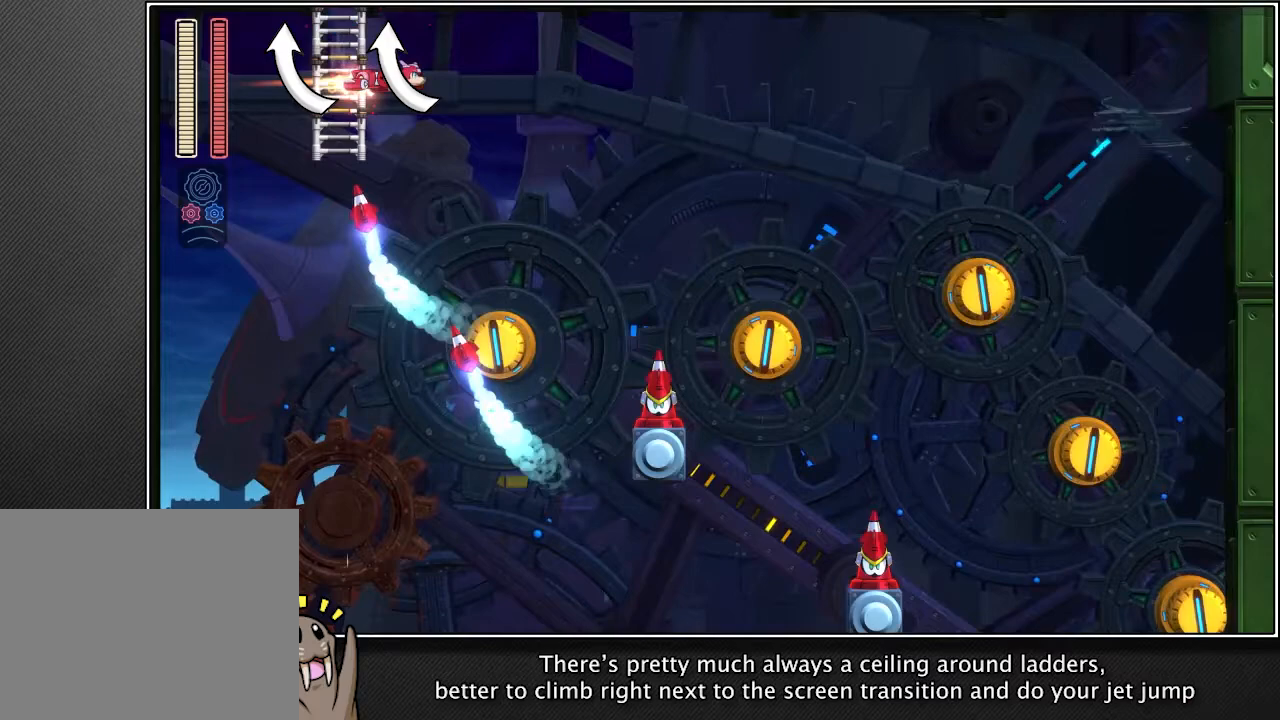
{"buttons": ["CROSS"], "left_stick": "center", "right_stick": "center", "events": []}
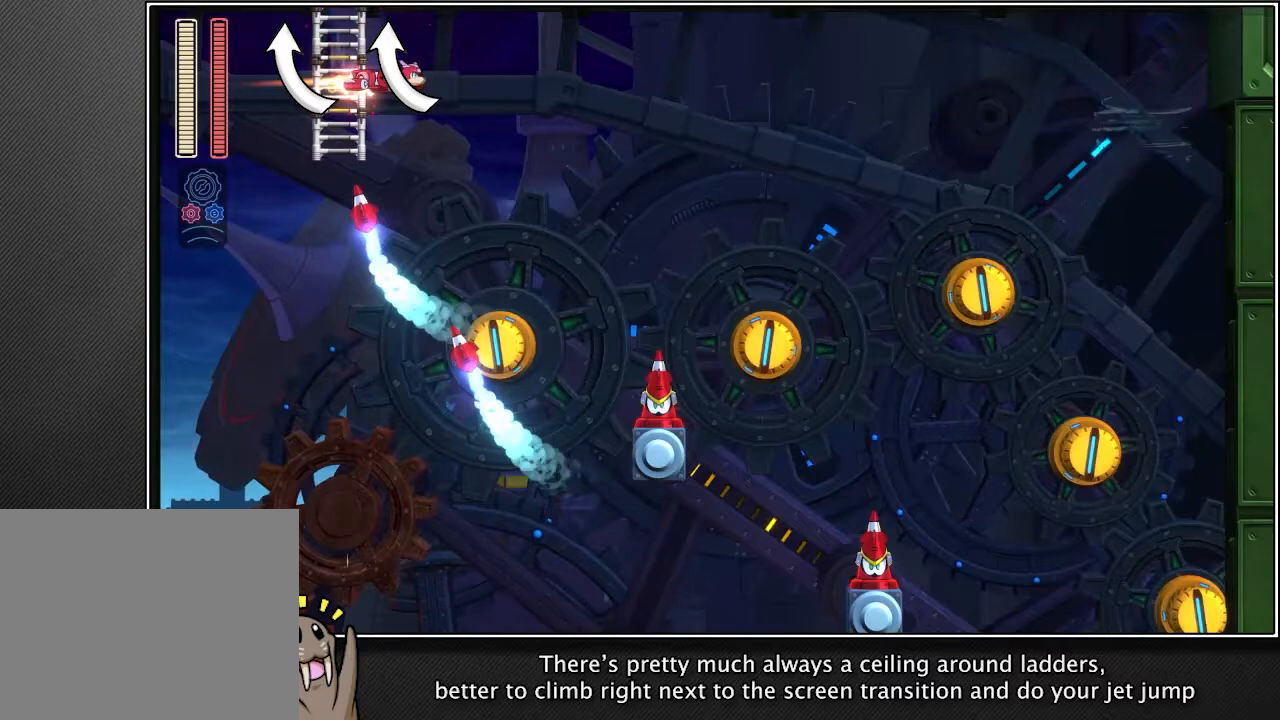
{"buttons": ["CROSS"], "left_stick": "center", "right_stick": "center", "events": []}
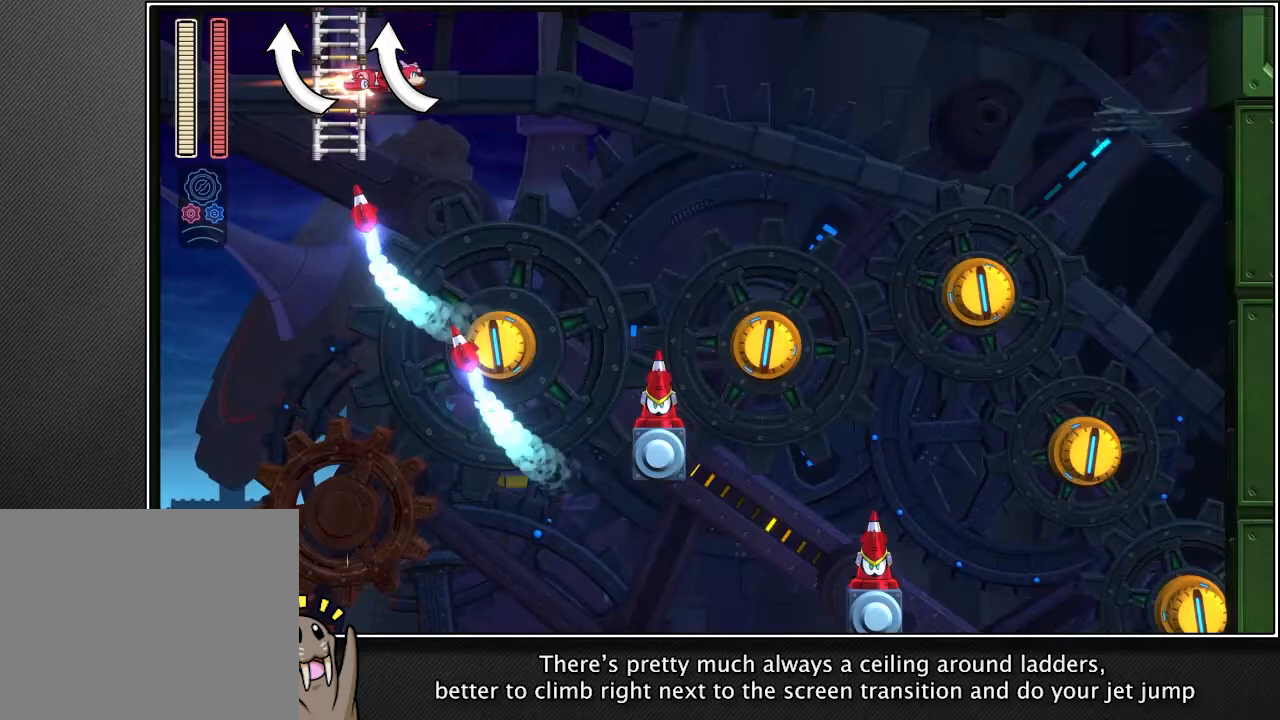
{"buttons": ["CROSS"], "left_stick": "center", "right_stick": "center", "events": []}
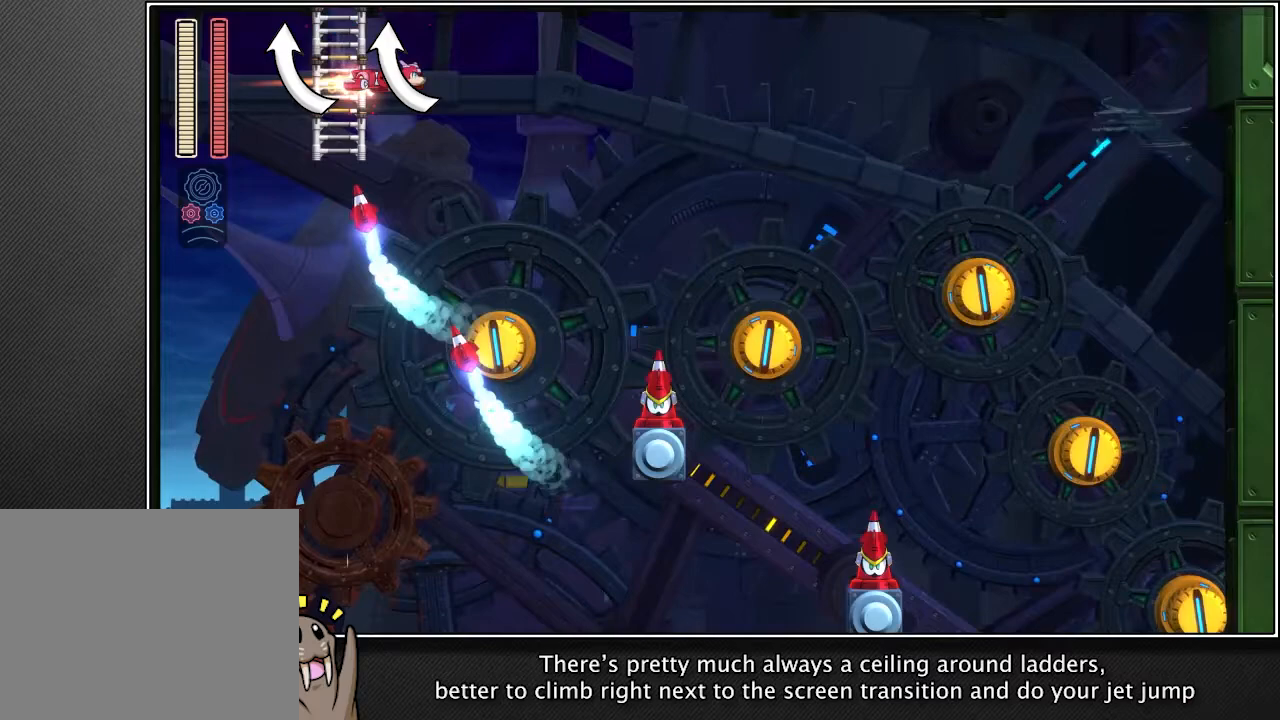
{"buttons": ["CROSS"], "left_stick": "center", "right_stick": "center", "events": []}
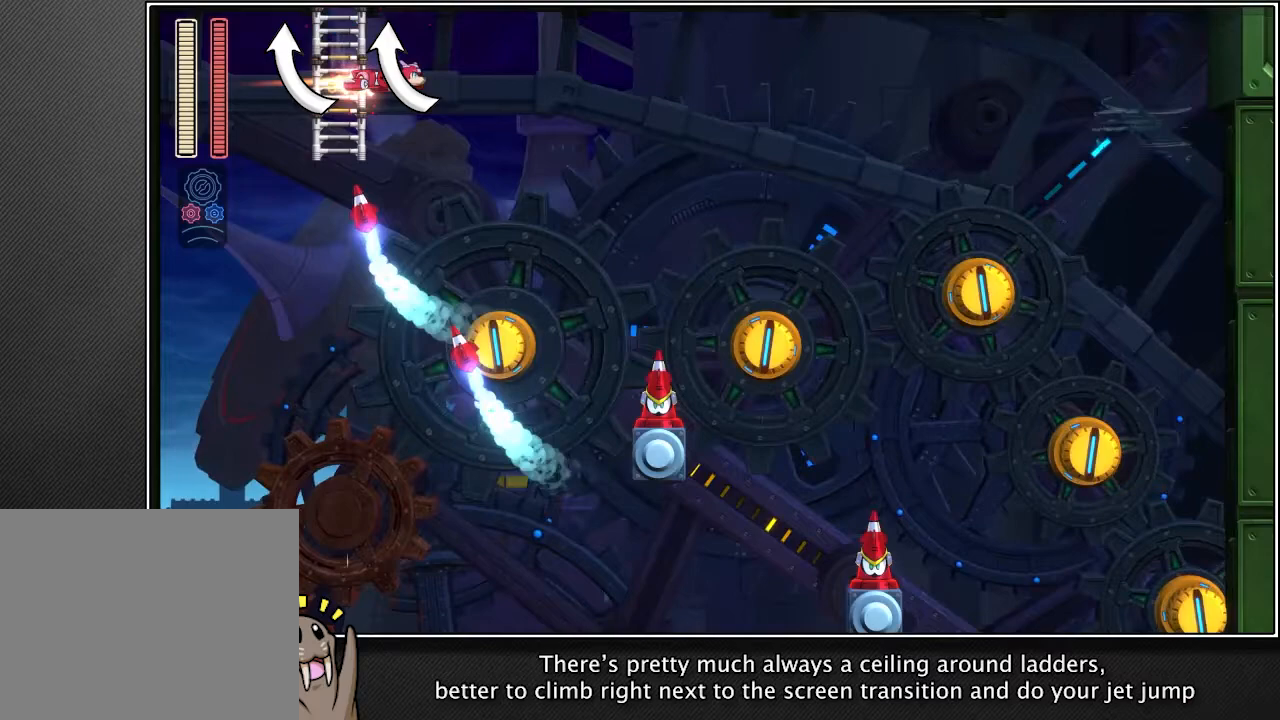
{"buttons": ["CROSS"], "left_stick": "center", "right_stick": "center", "events": []}
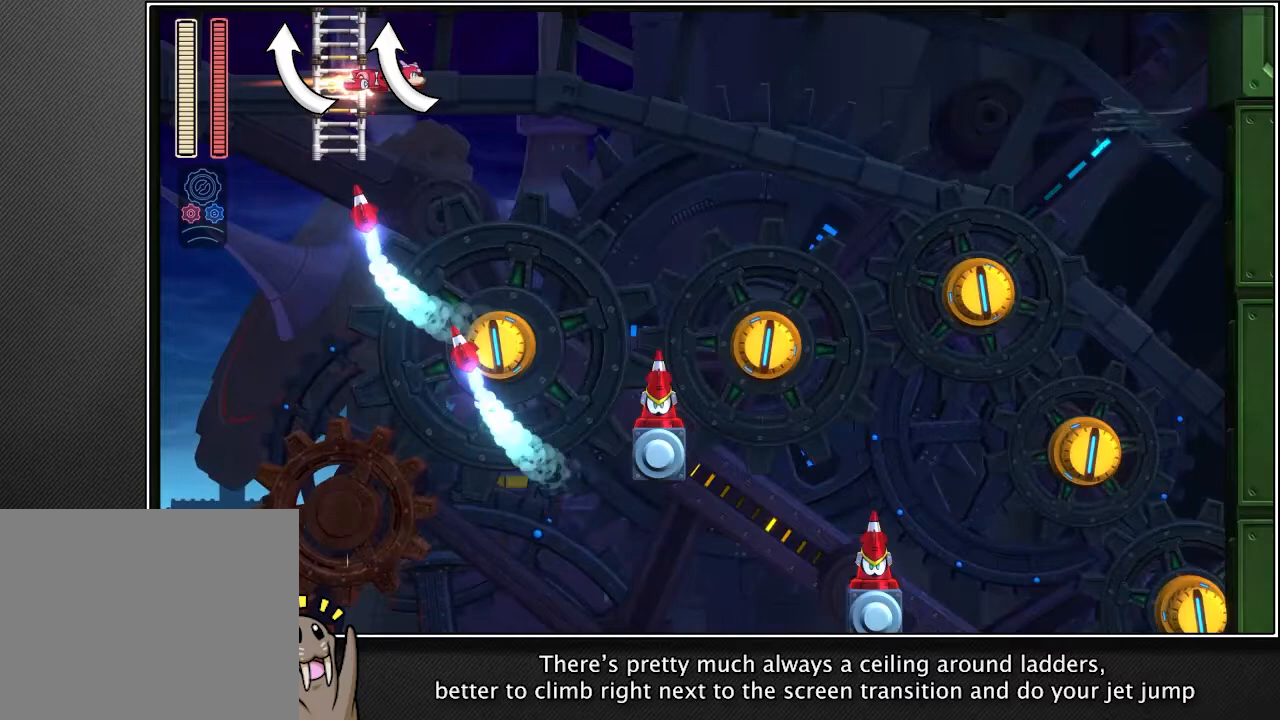
{"buttons": ["CROSS"], "left_stick": "center", "right_stick": "center", "events": []}
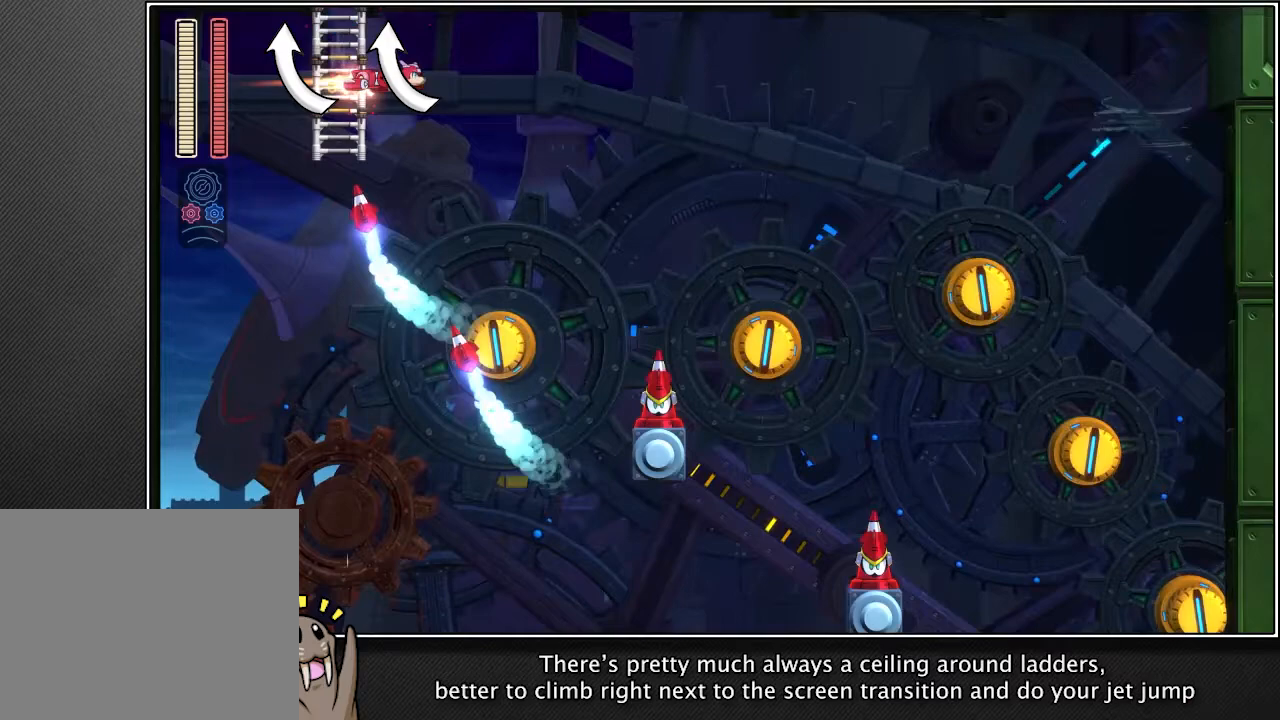
{"buttons": ["CROSS"], "left_stick": "center", "right_stick": "center", "events": []}
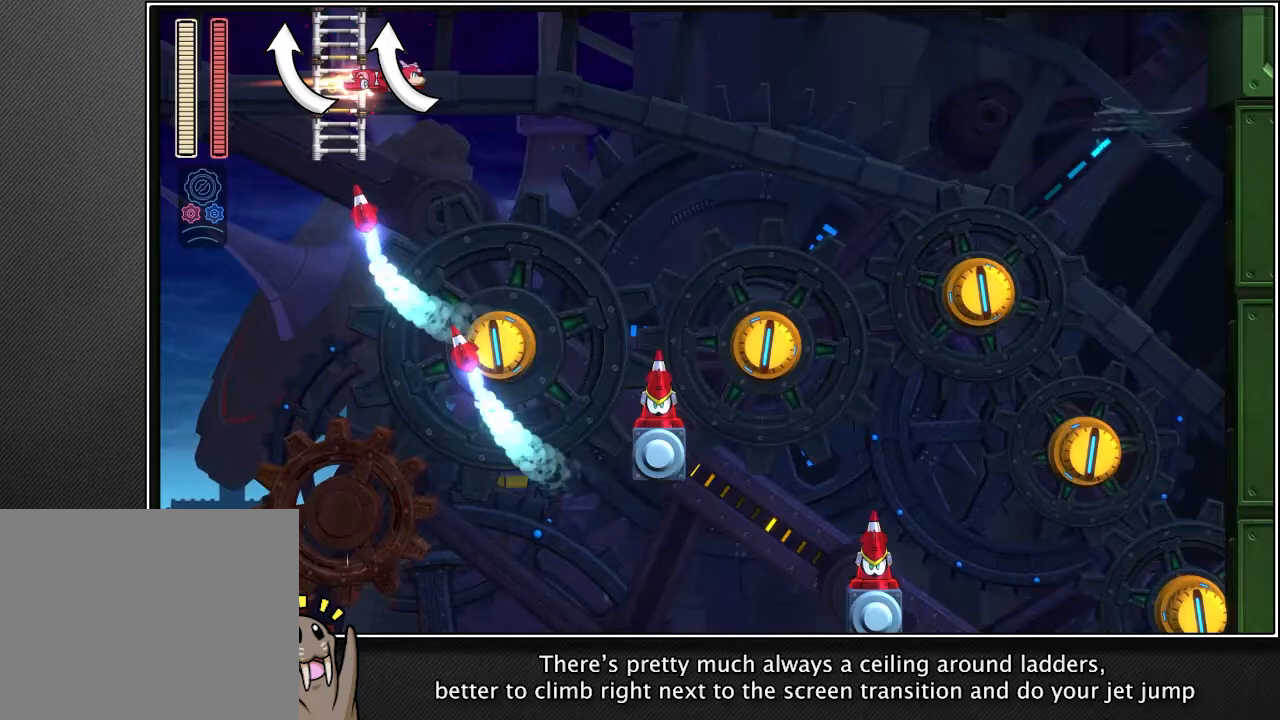
{"buttons": ["CROSS"], "left_stick": "center", "right_stick": "center", "events": []}
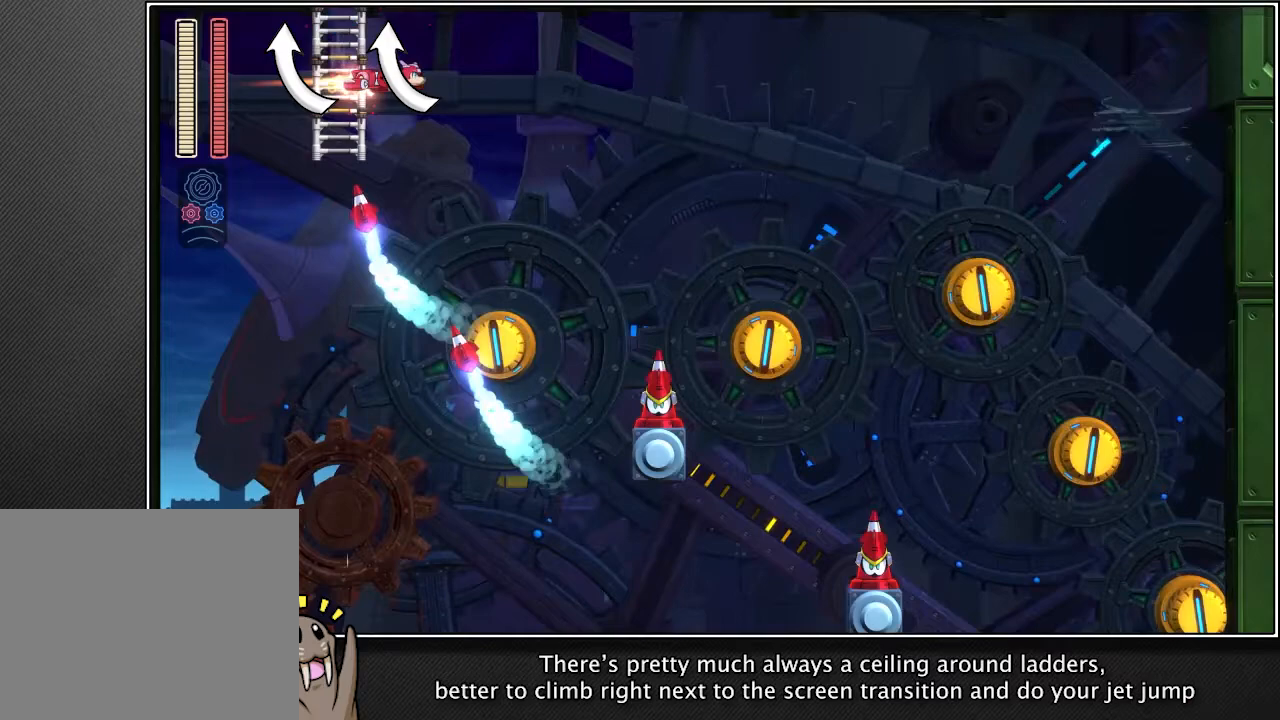
{"buttons": ["CROSS"], "left_stick": "center", "right_stick": "center", "events": []}